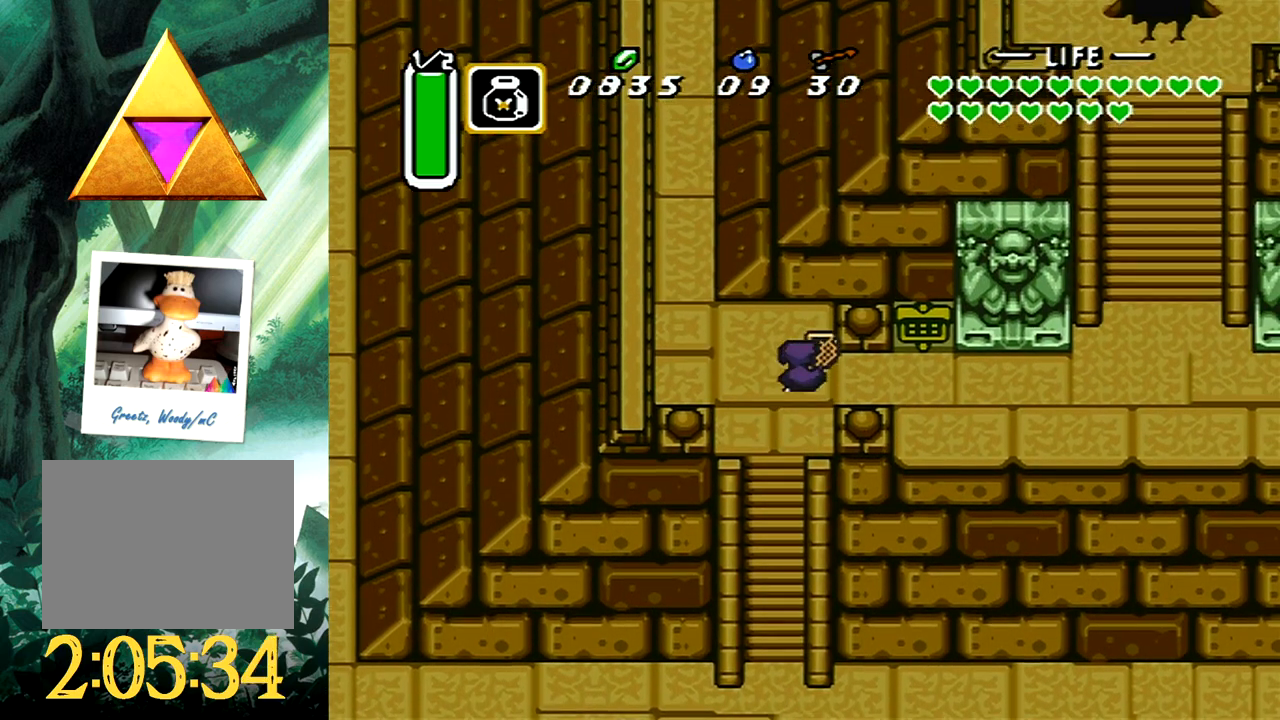
Gameplay with a controller (Xbox layout); each line is a JSON object with the inputs held at the frame after it. "events" lists button and stick changes between this image and that frame as [ms after this image, input, new state], when the widget could be followed in between. Not read: L2 R2 SHARE left_stick right_stick.
{"buttons": ["DPAD_UP", "DPAD_RIGHT"], "events": [[167, "DPAD_DOWN", "down"], [300, "DPAD_DOWN", "up"], [500, "DPAD_UP", "down"]]}
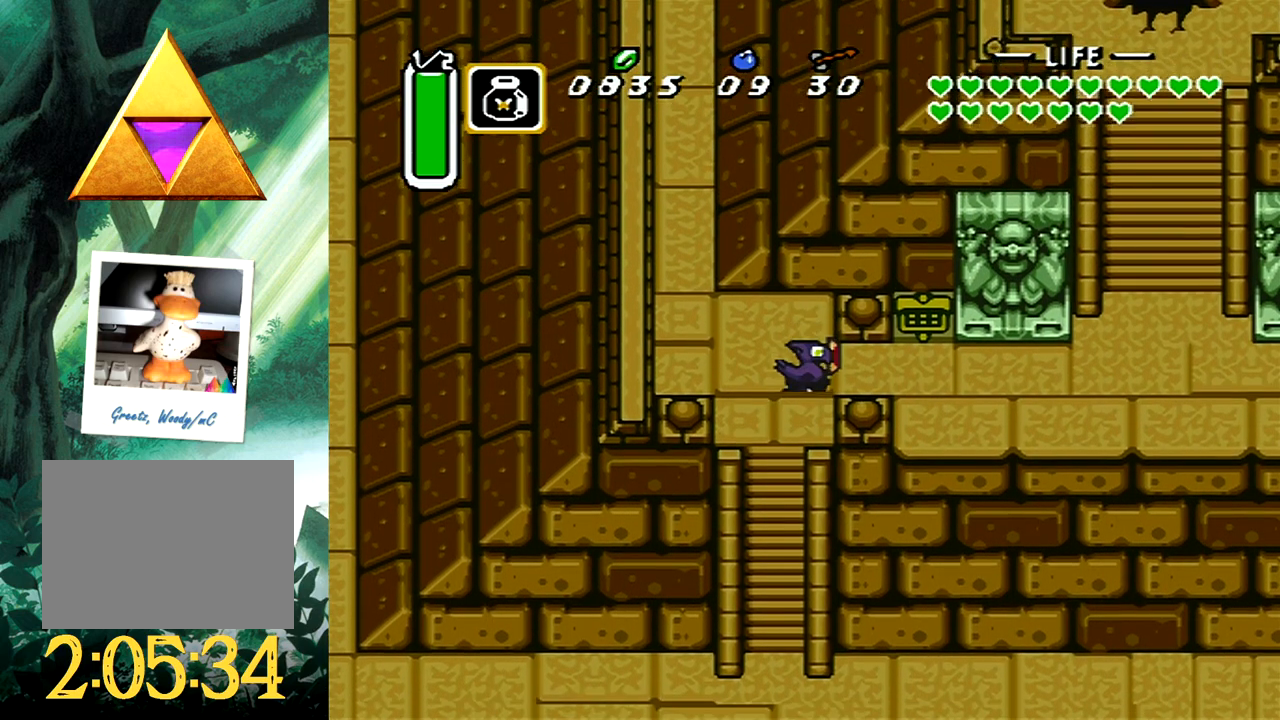
{"buttons": ["DPAD_RIGHT"], "events": [[117, "DPAD_UP", "up"]]}
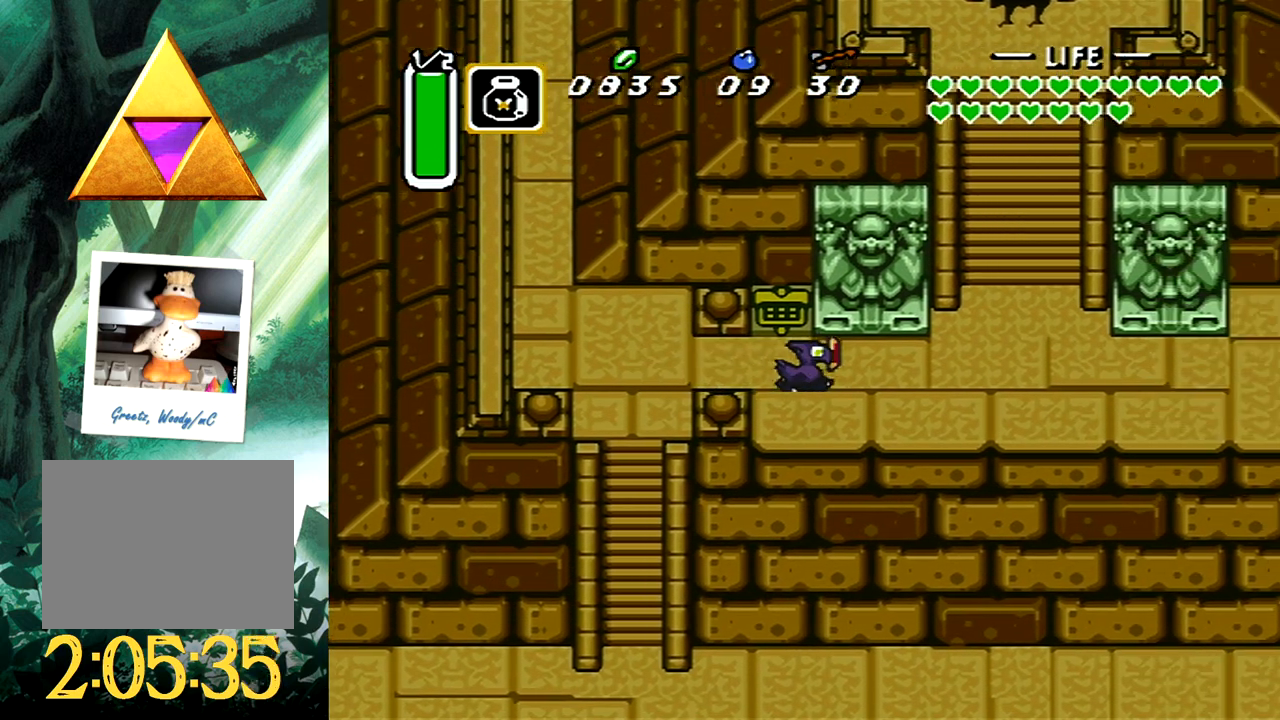
{"buttons": ["DPAD_UP"], "events": [[67, "DPAD_UP", "down"], [433, "DPAD_RIGHT", "up"]]}
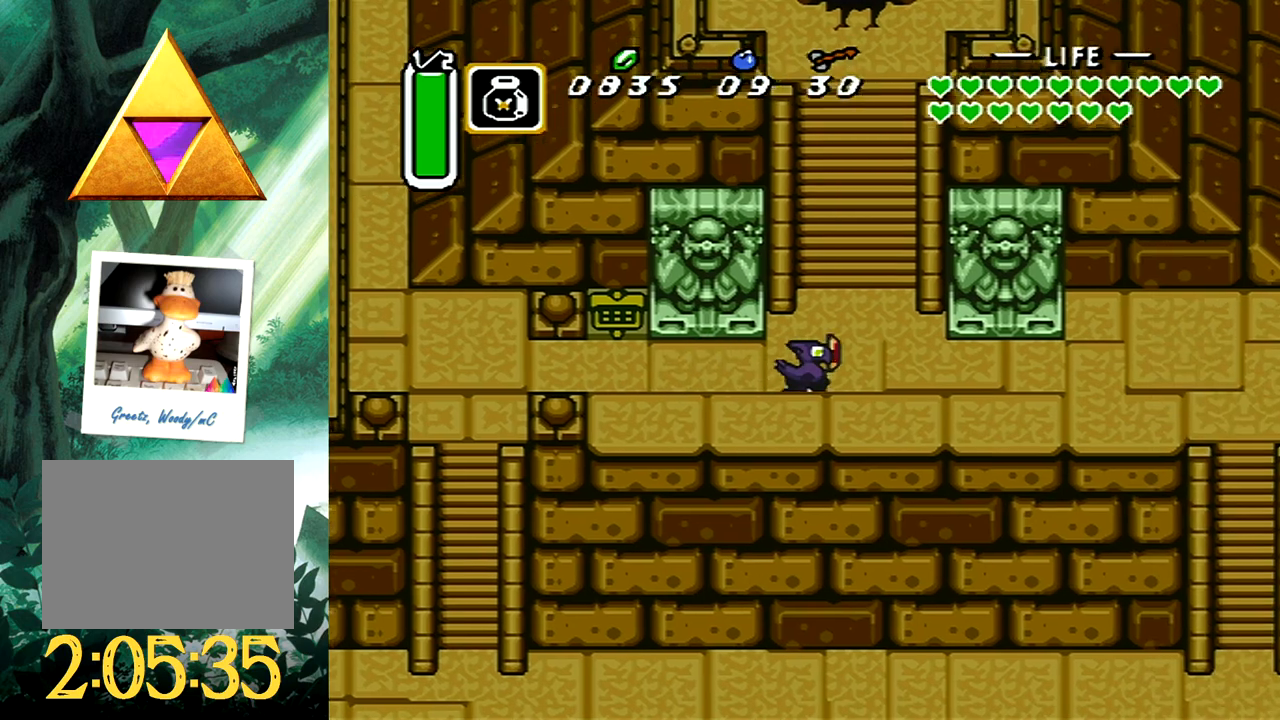
{"buttons": ["DPAD_UP"], "events": []}
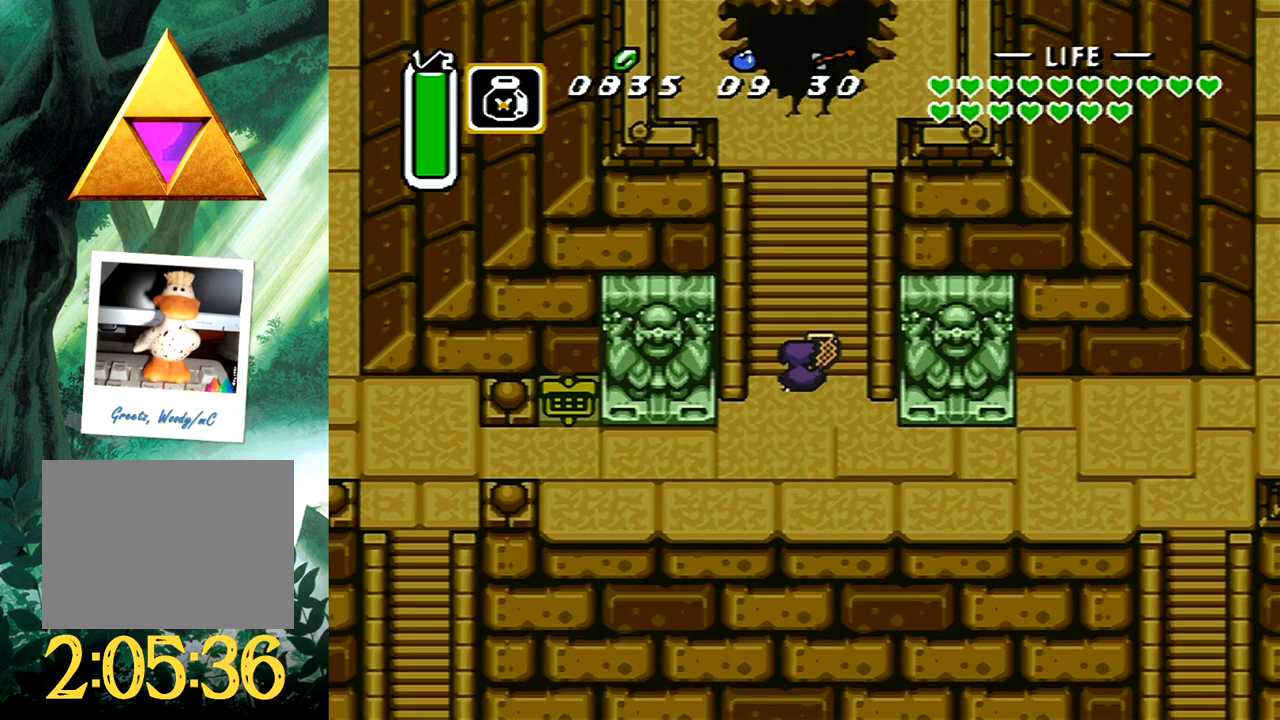
{"buttons": ["DPAD_UP"], "events": []}
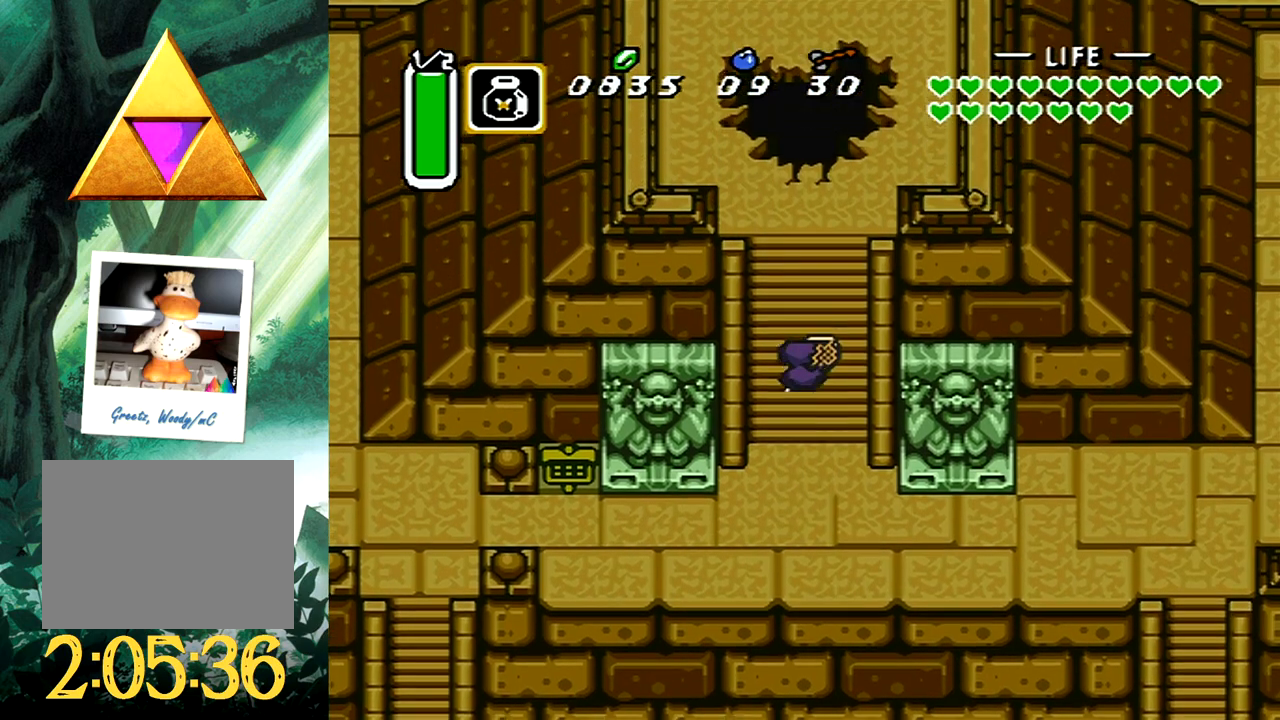
{"buttons": ["DPAD_UP"], "events": []}
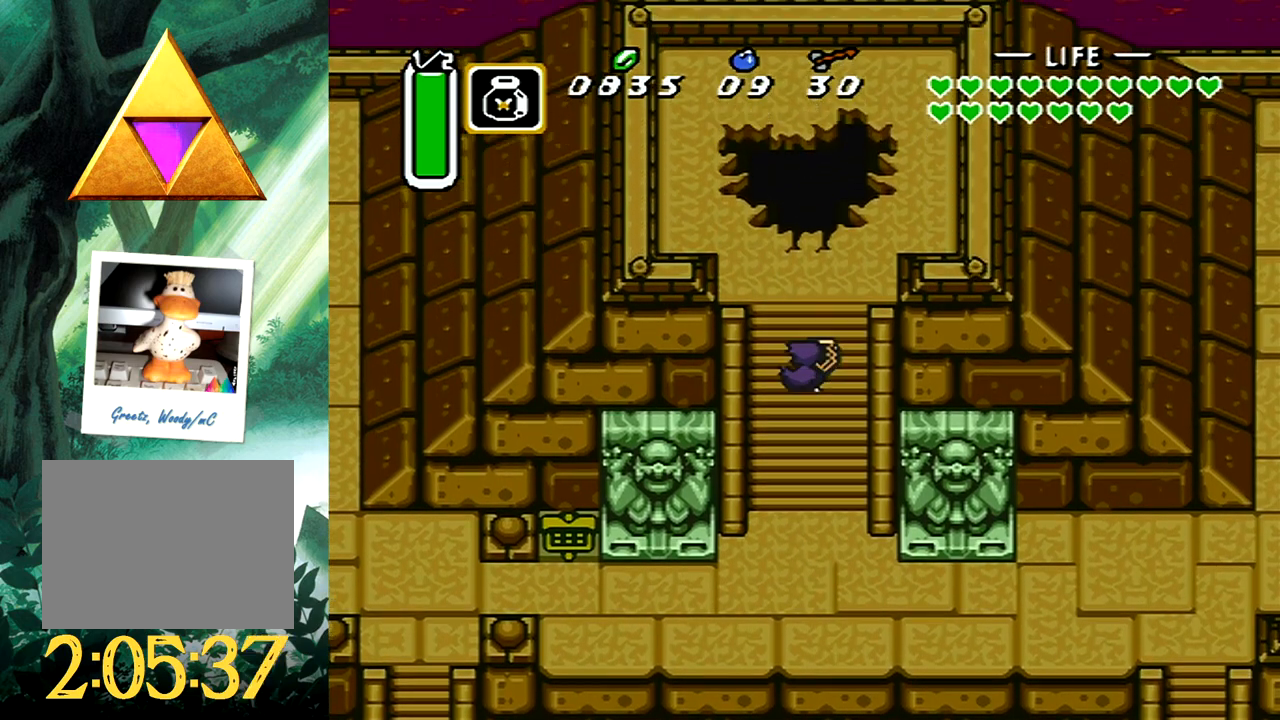
{"buttons": ["DPAD_UP"], "events": []}
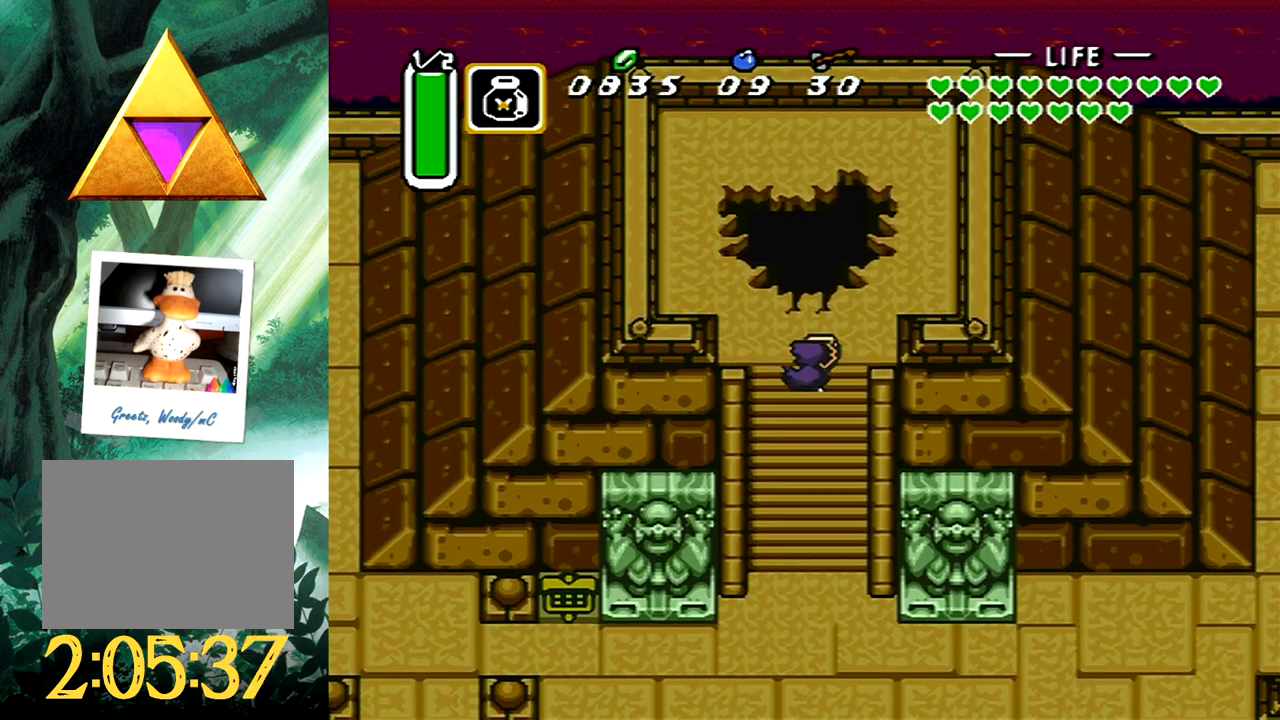
{"buttons": [], "events": [[317, "DPAD_UP", "up"]]}
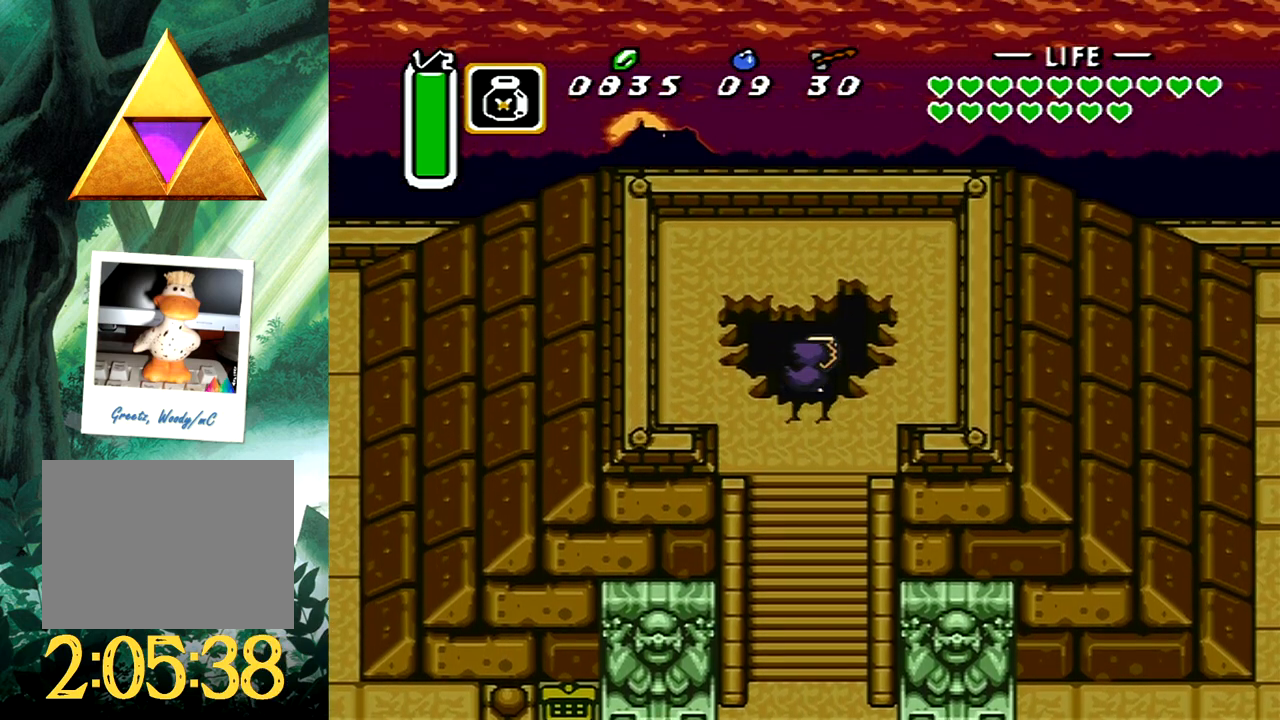
{"buttons": [], "events": []}
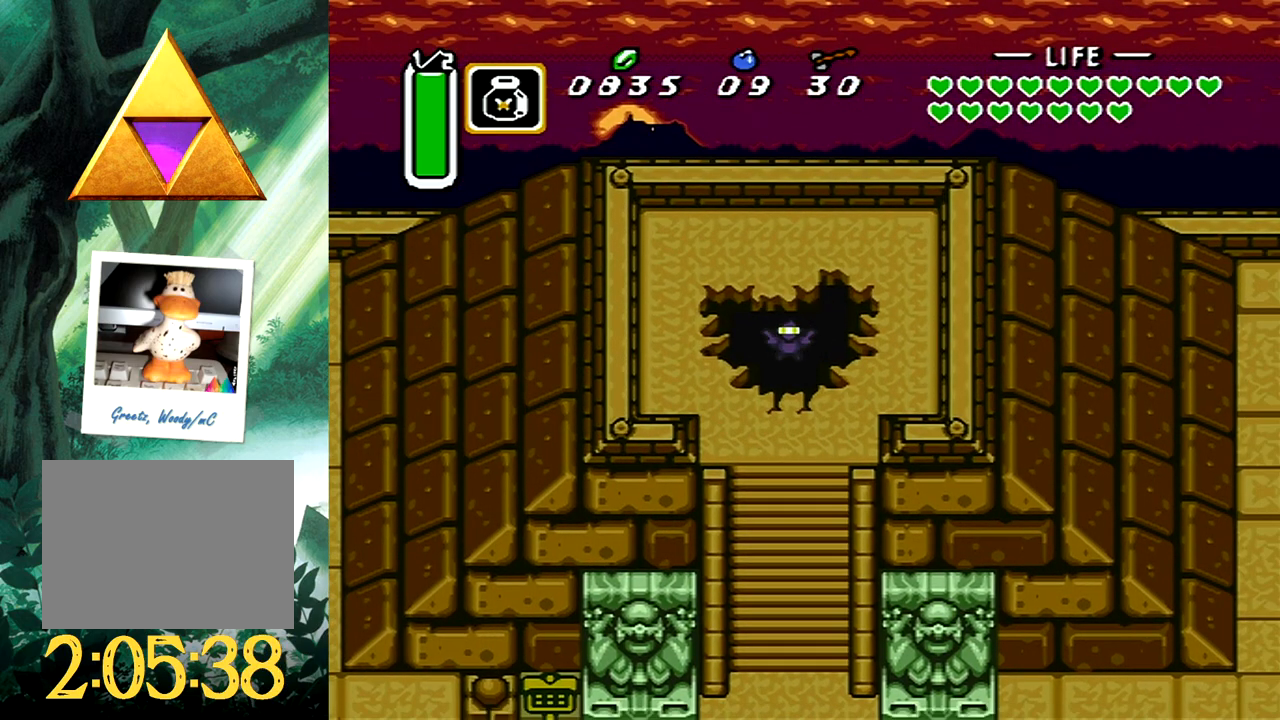
{"buttons": [], "events": []}
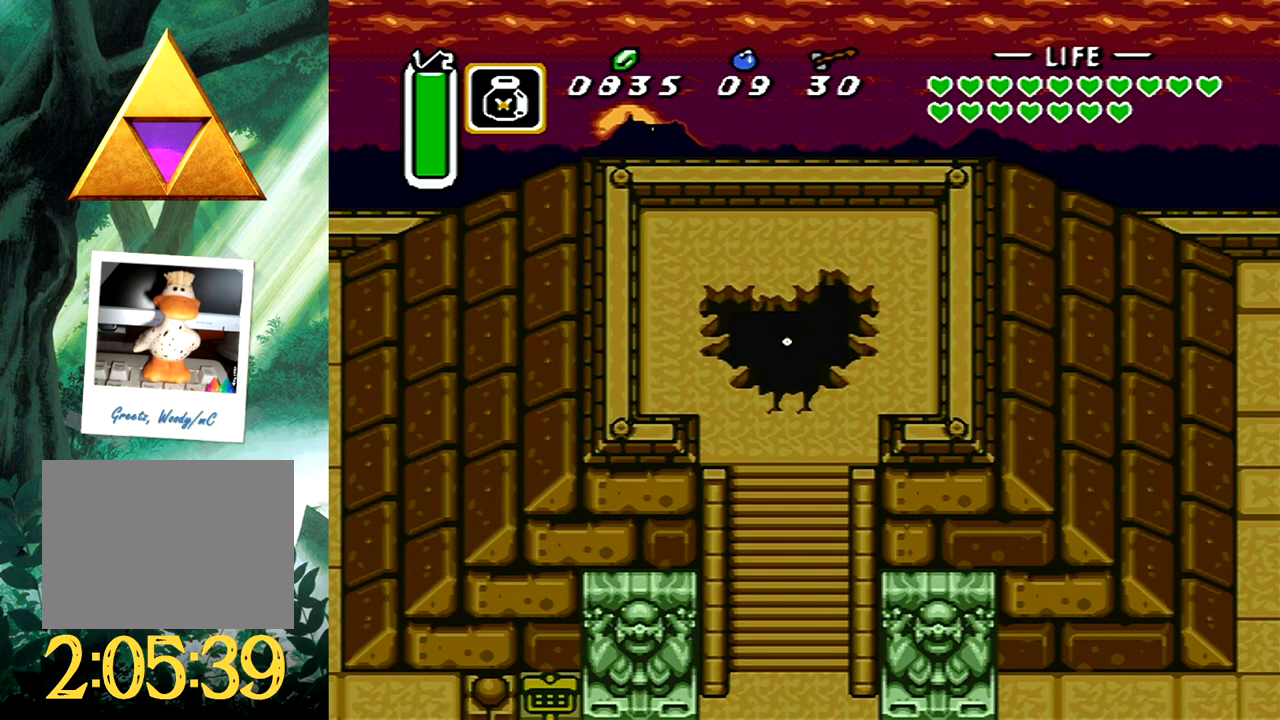
{"buttons": [], "events": []}
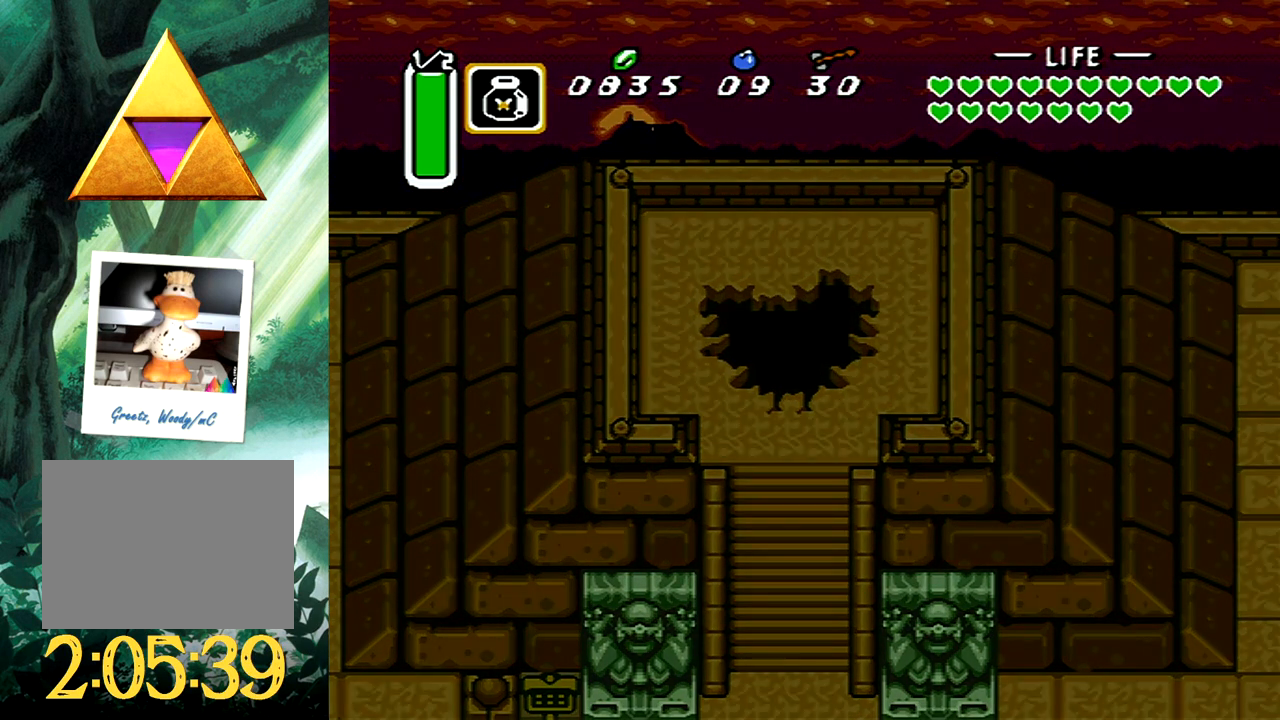
{"buttons": [], "events": []}
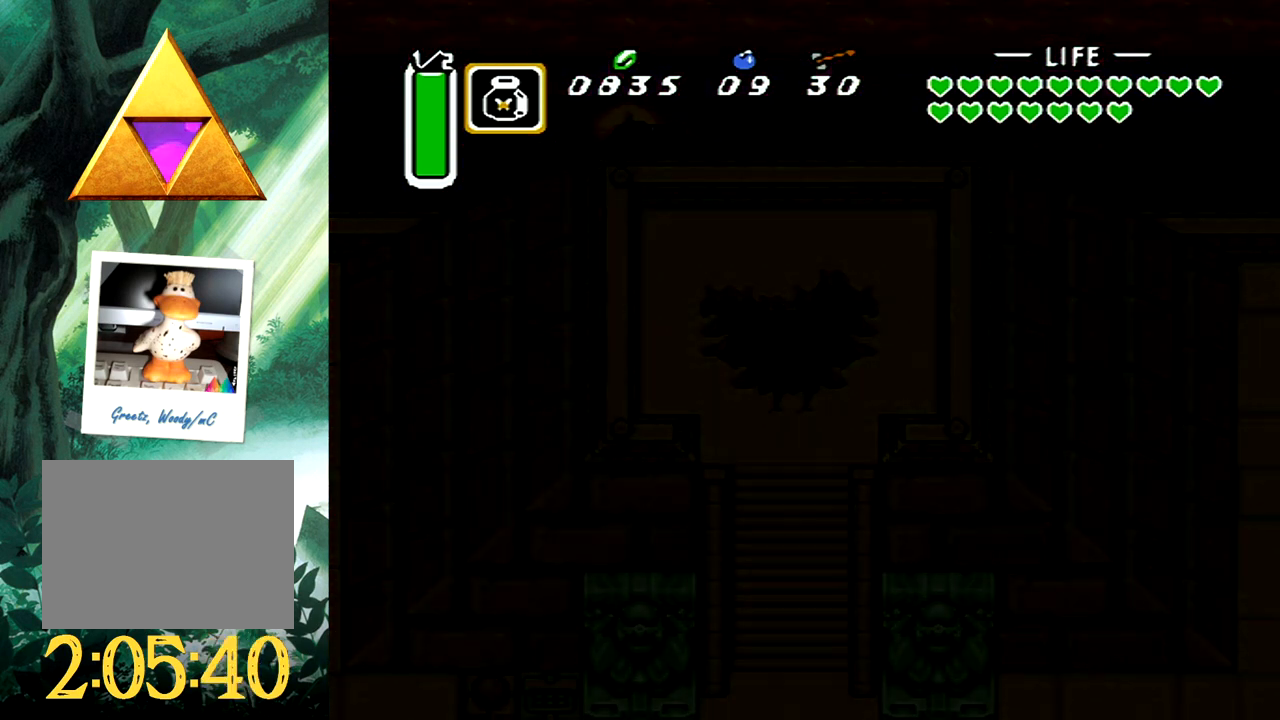
{"buttons": [], "events": []}
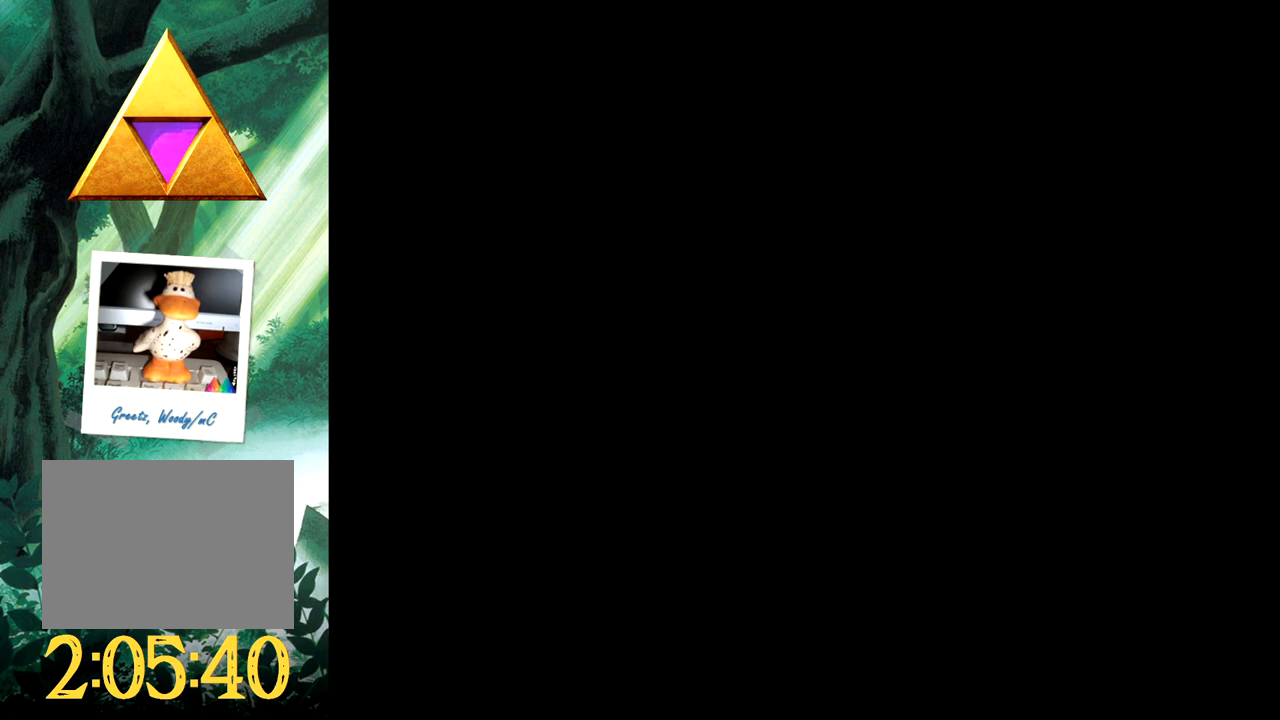
{"buttons": [], "events": []}
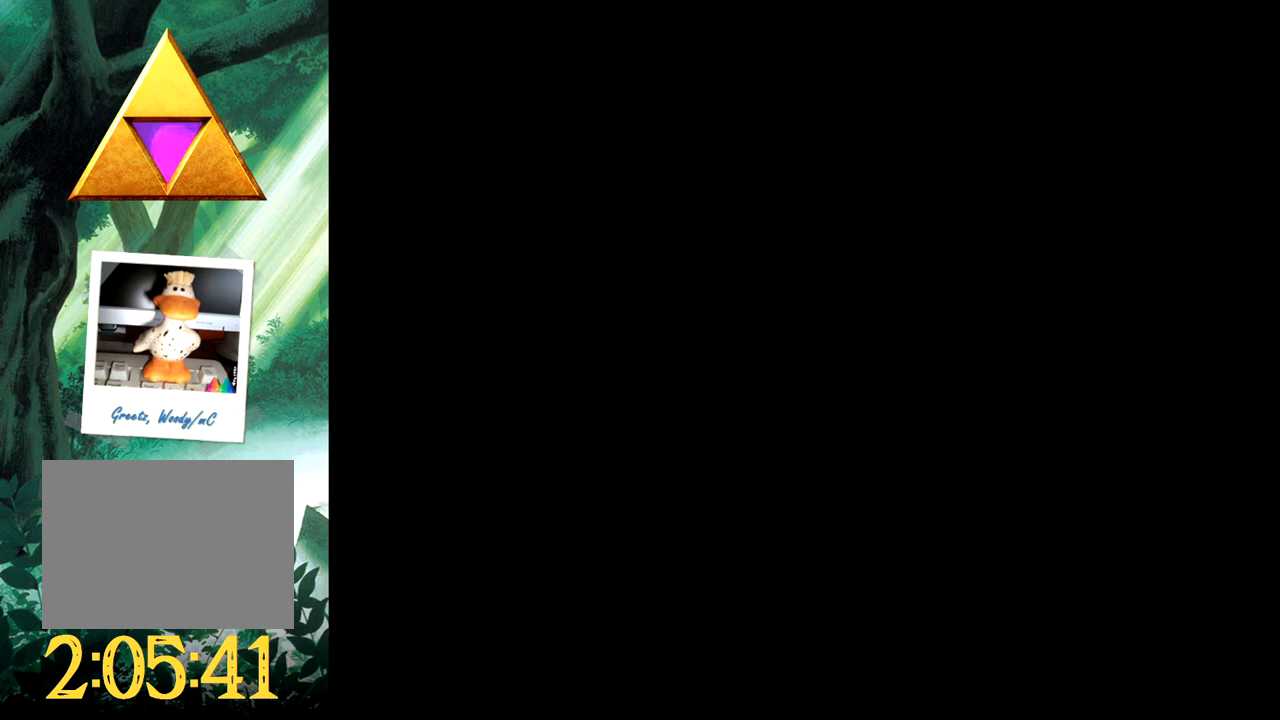
{"buttons": [], "events": []}
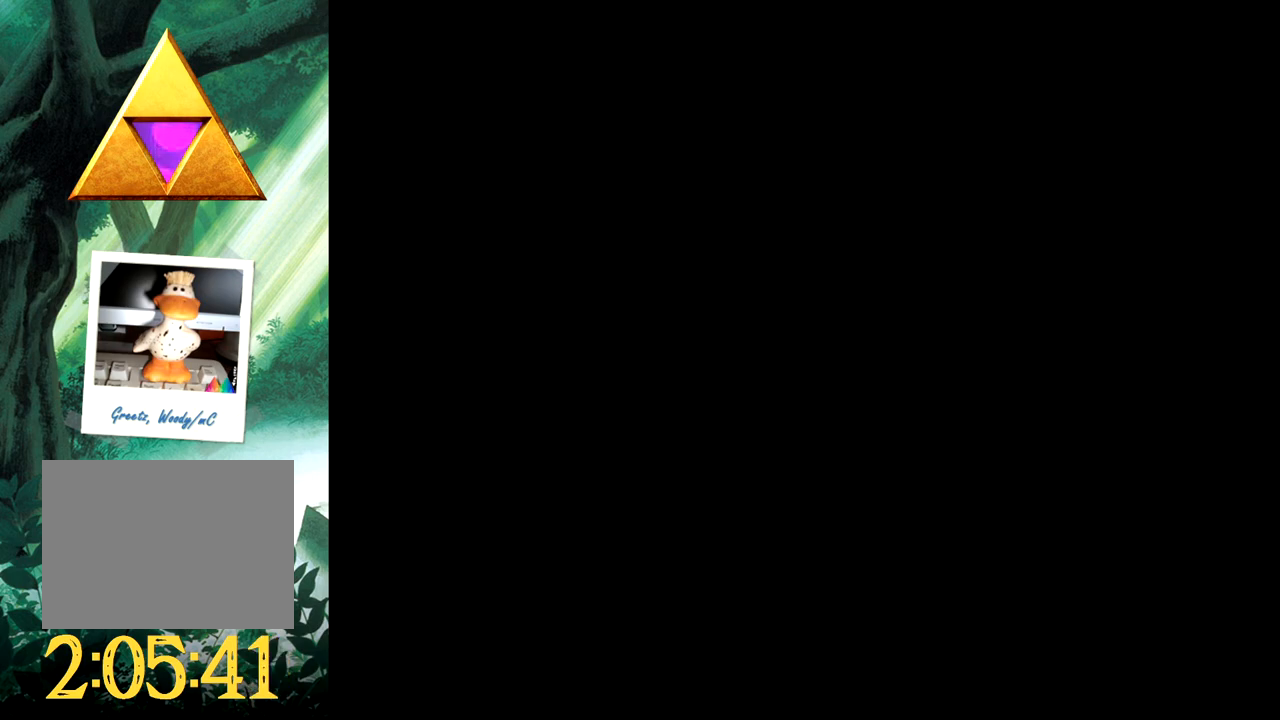
{"buttons": ["DPAD_DOWN"], "events": [[483, "DPAD_DOWN", "down"]]}
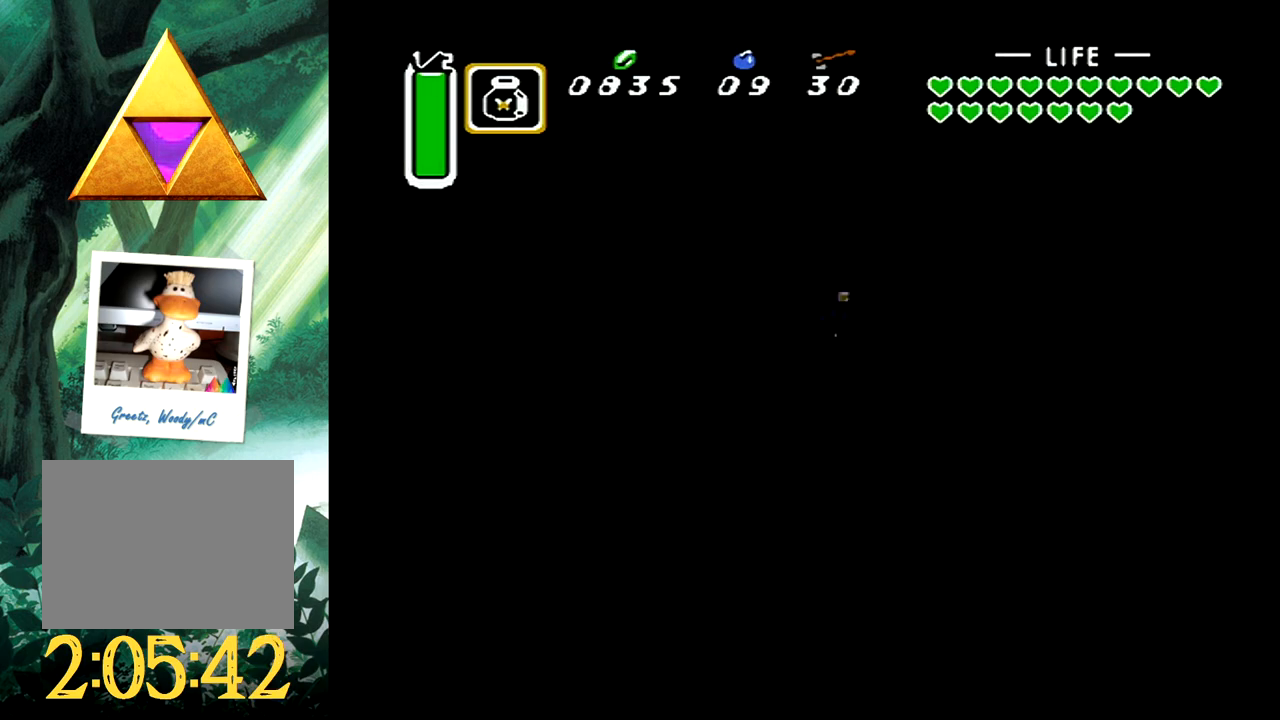
{"buttons": ["A", "DPAD_UP"], "events": [[117, "A", "down"], [133, "DPAD_DOWN", "up"], [233, "DPAD_UP", "down"], [250, "DPAD_LEFT", "down"], [500, "DPAD_LEFT", "up"]]}
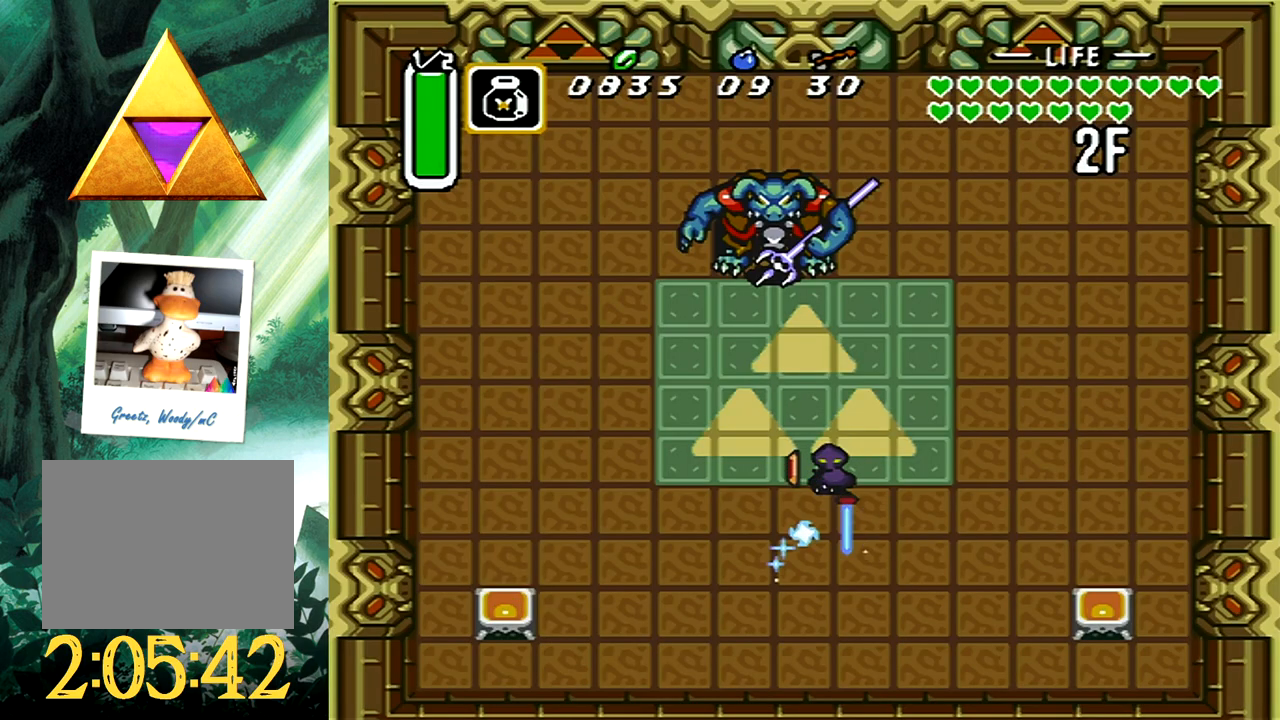
{"buttons": ["A"], "events": [[67, "DPAD_UP", "up"], [250, "DPAD_UP", "down"], [300, "DPAD_RIGHT", "down"], [400, "DPAD_RIGHT", "up"], [467, "DPAD_UP", "up"]]}
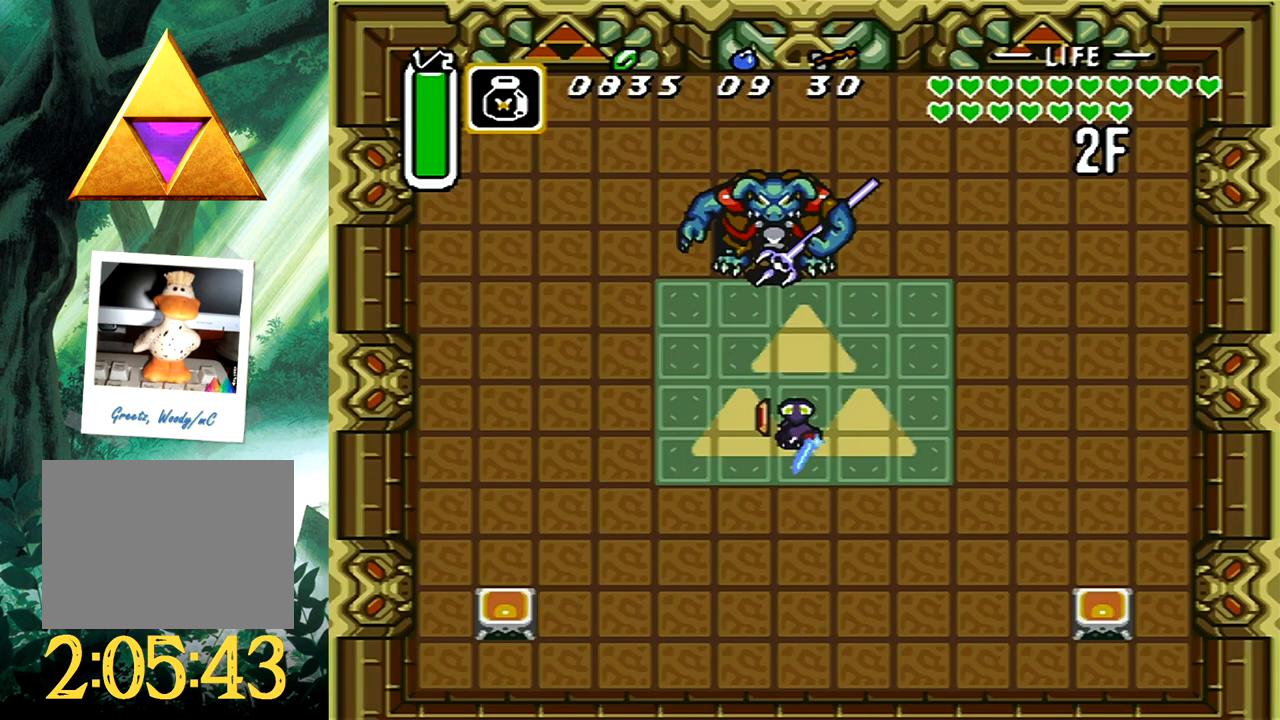
{"buttons": ["A"], "events": []}
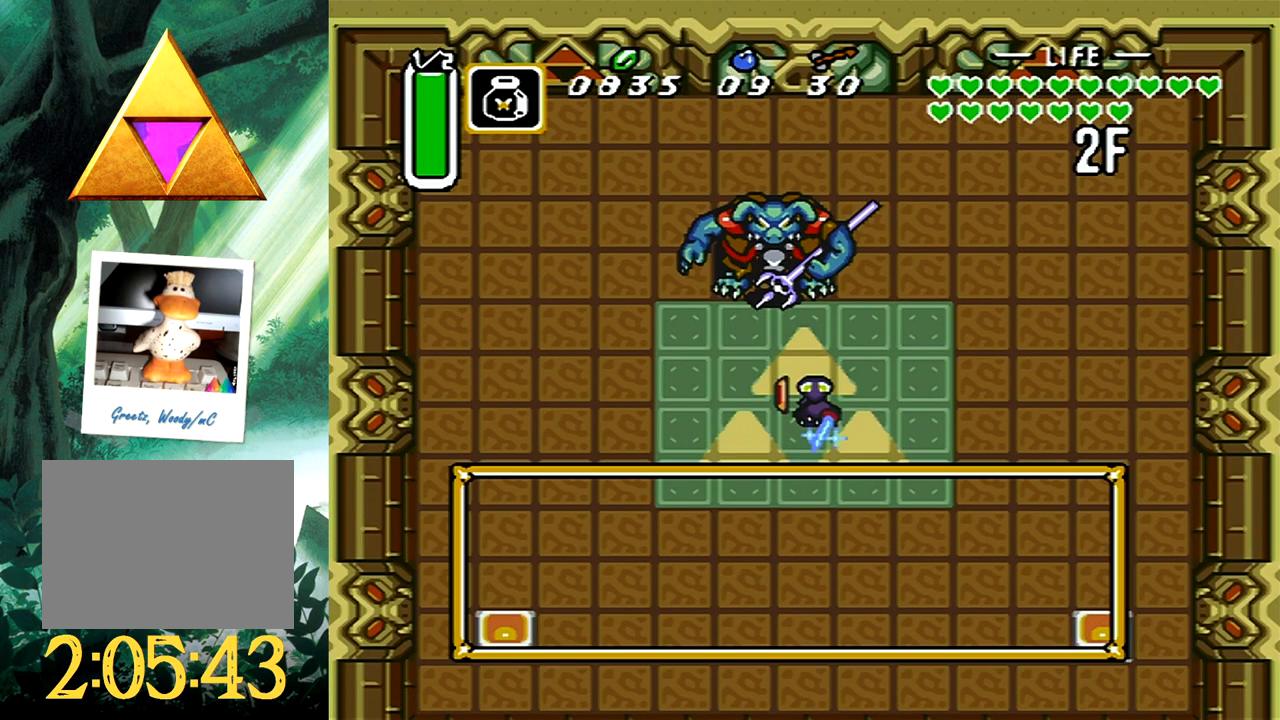
{"buttons": ["A"], "events": []}
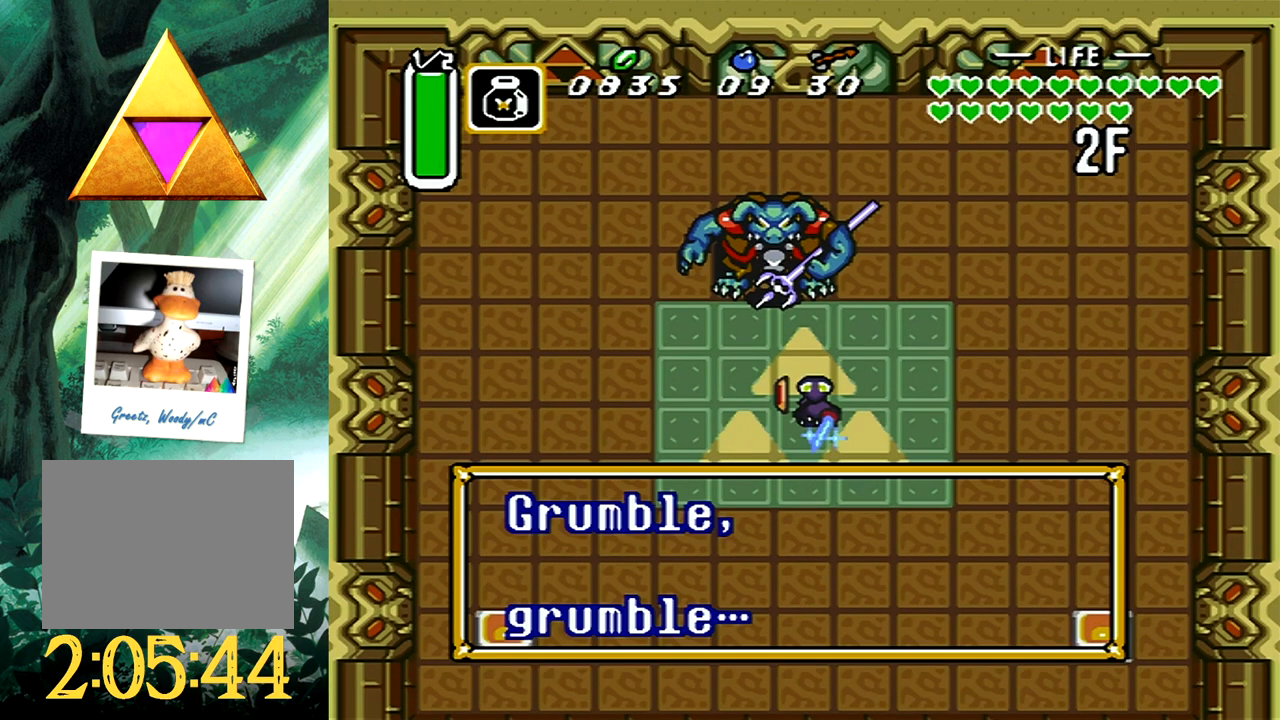
{"buttons": ["A"], "events": [[67, "B", "down"], [200, "B", "up"]]}
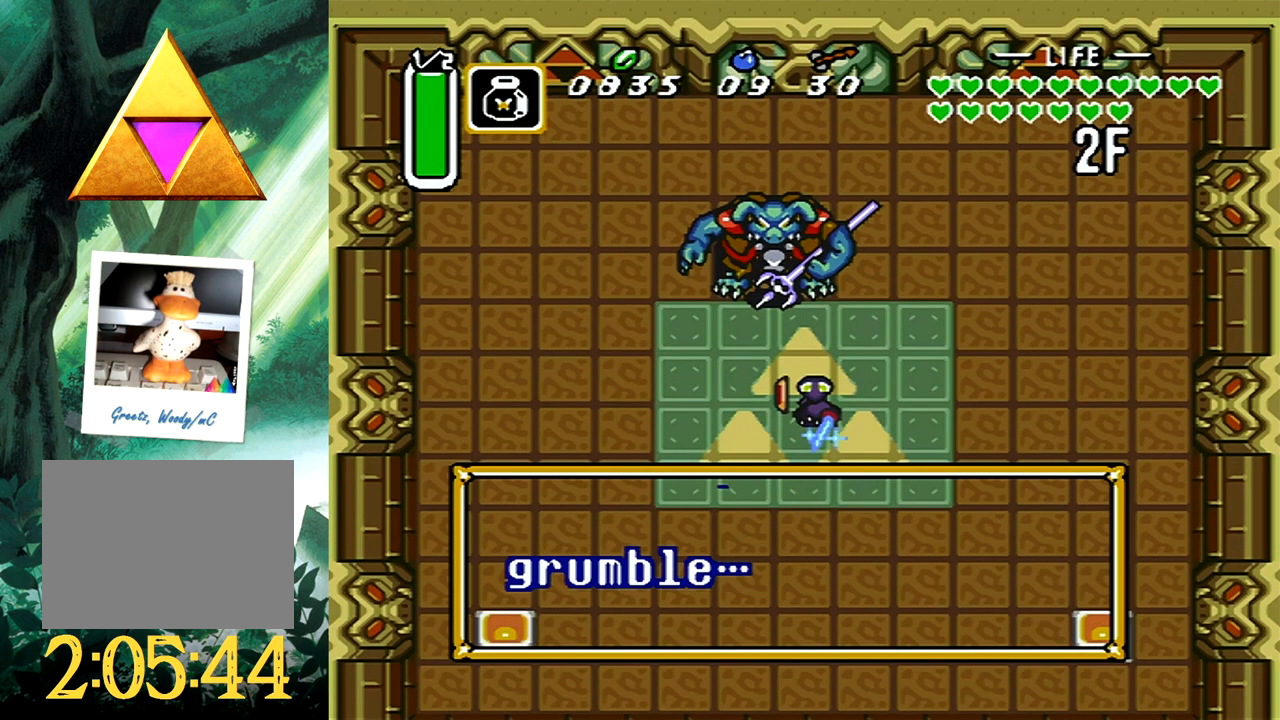
{"buttons": ["A"], "events": []}
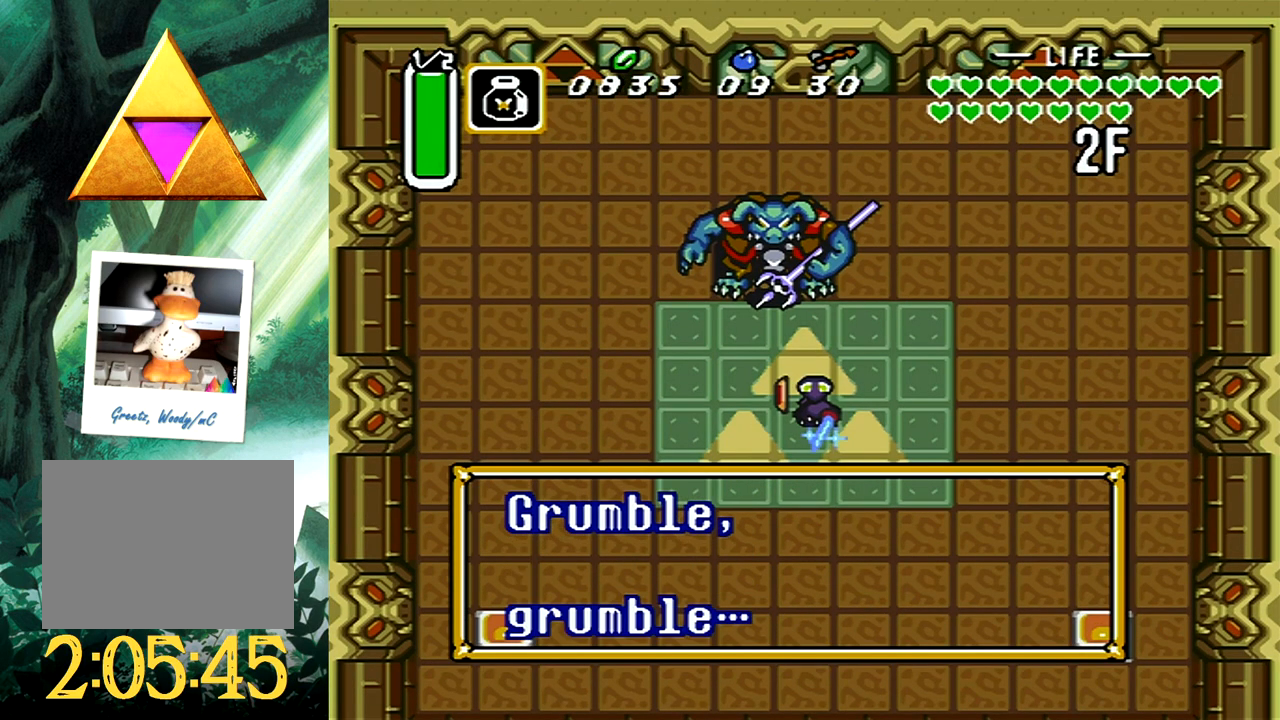
{"buttons": ["A"], "events": [[50, "B", "down"], [117, "B", "up"], [383, "B", "down"], [500, "B", "up"]]}
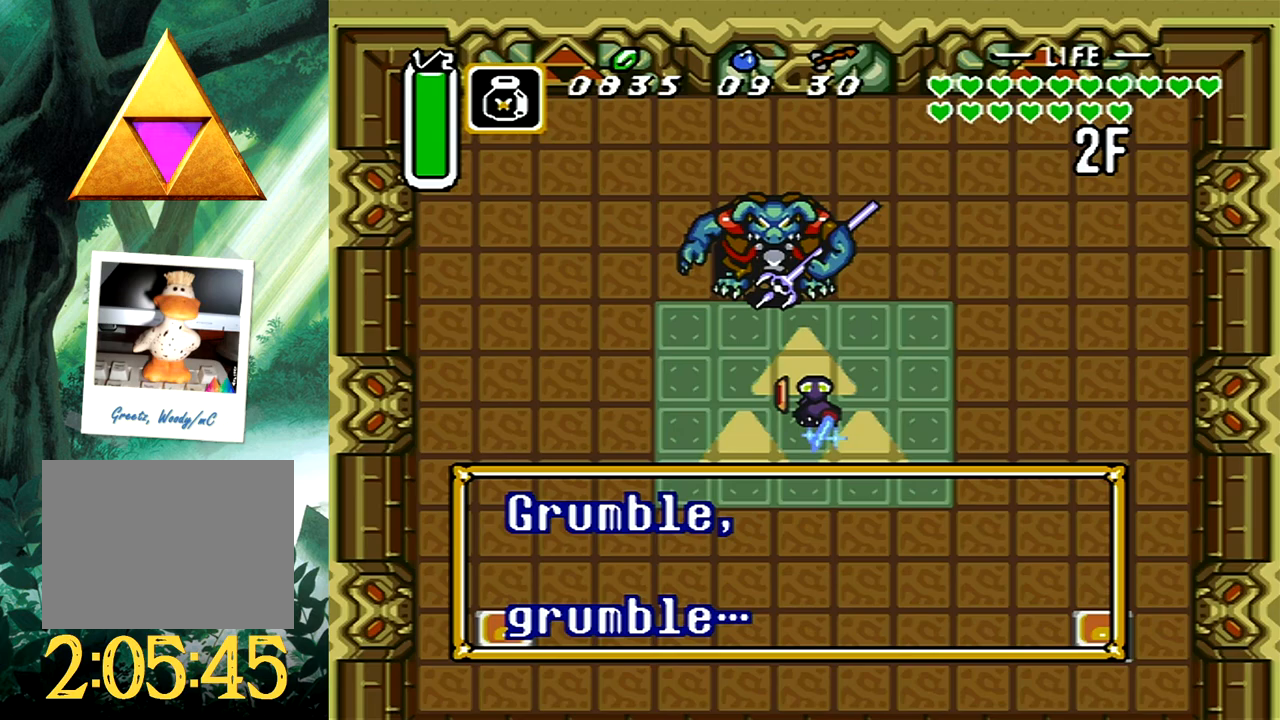
{"buttons": ["A", "B"], "events": [[500, "B", "down"]]}
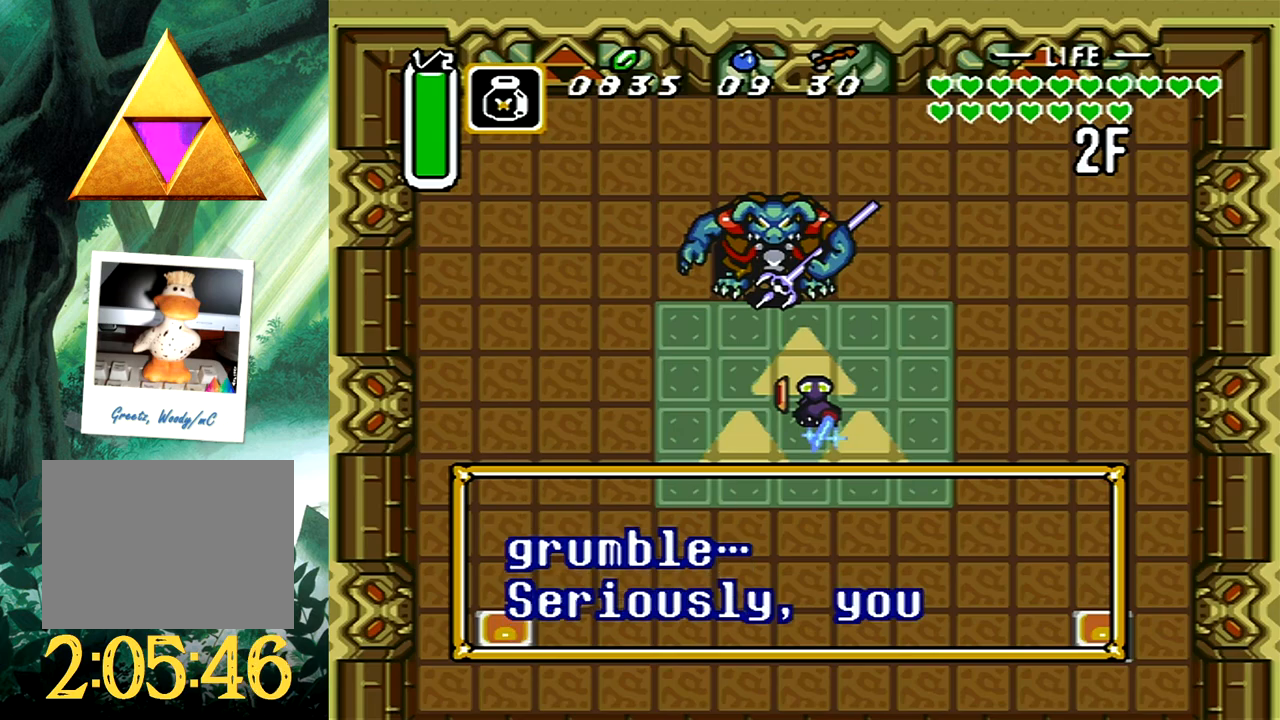
{"buttons": ["A", "B"], "events": [[100, "B", "up"], [467, "B", "down"]]}
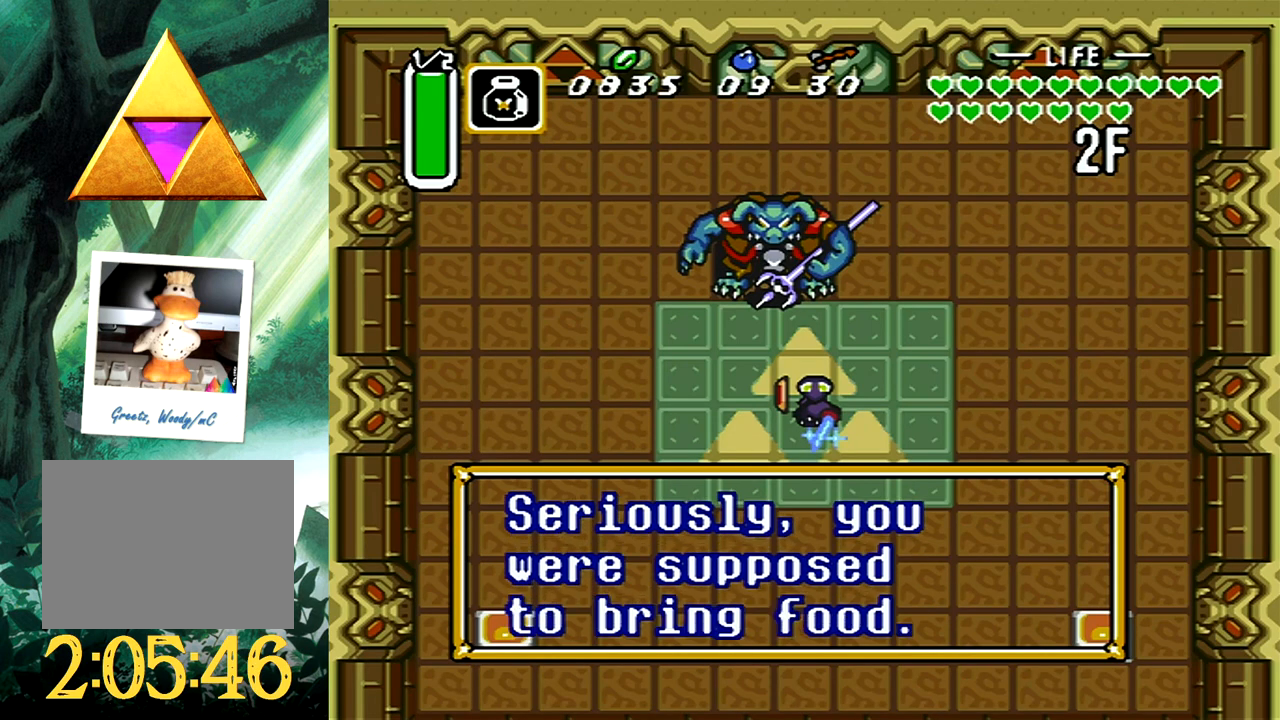
{"buttons": ["A"], "events": [[67, "B", "up"], [283, "B", "down"], [400, "B", "up"]]}
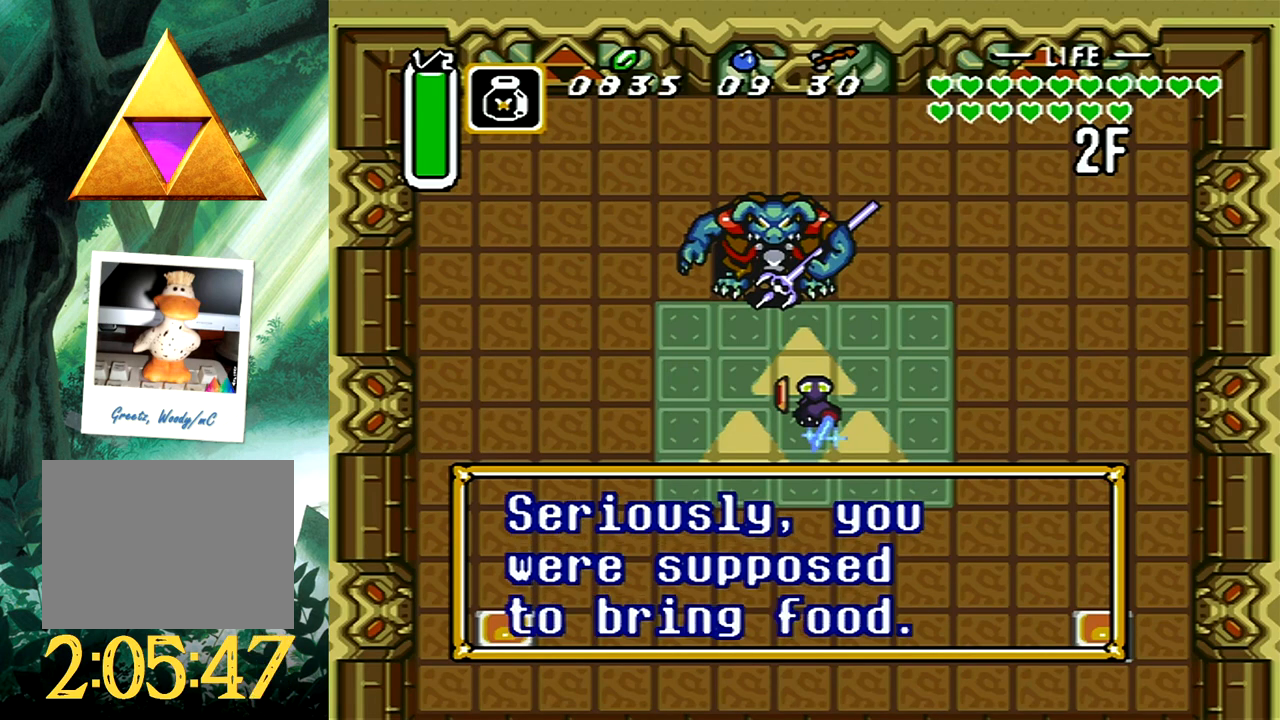
{"buttons": ["A", "DPAD_UP"], "events": [[350, "DPAD_UP", "down"]]}
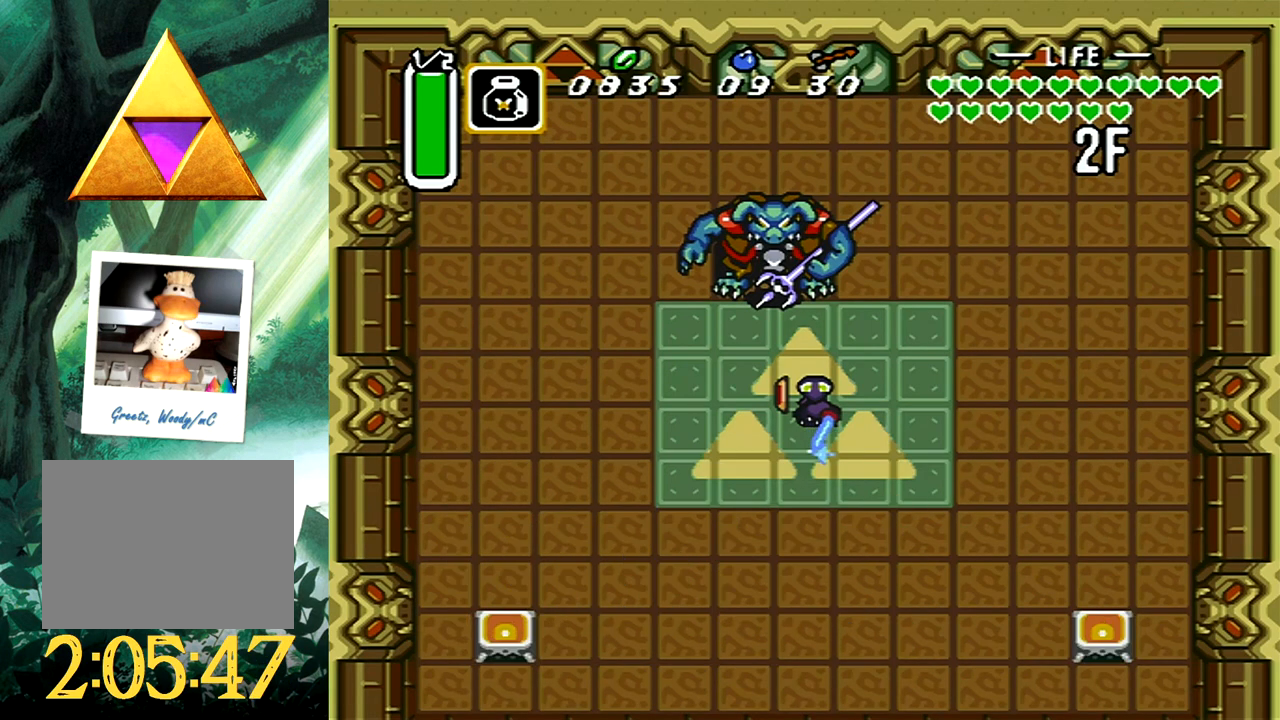
{"buttons": [], "events": [[100, "DPAD_UP", "up"], [133, "A", "up"]]}
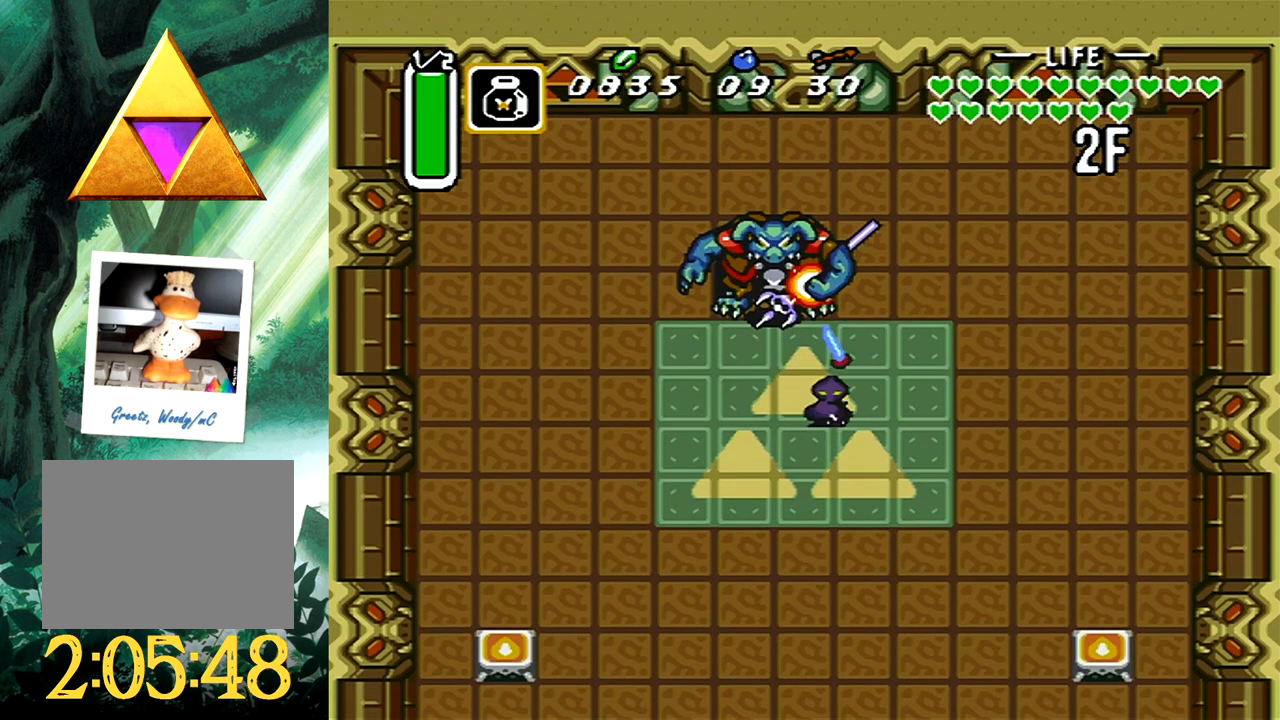
{"buttons": ["A", "DPAD_UP", "DPAD_LEFT"], "events": [[167, "DPAD_DOWN", "down"], [233, "A", "down"], [250, "DPAD_DOWN", "up"], [417, "DPAD_UP", "down"], [483, "DPAD_LEFT", "down"]]}
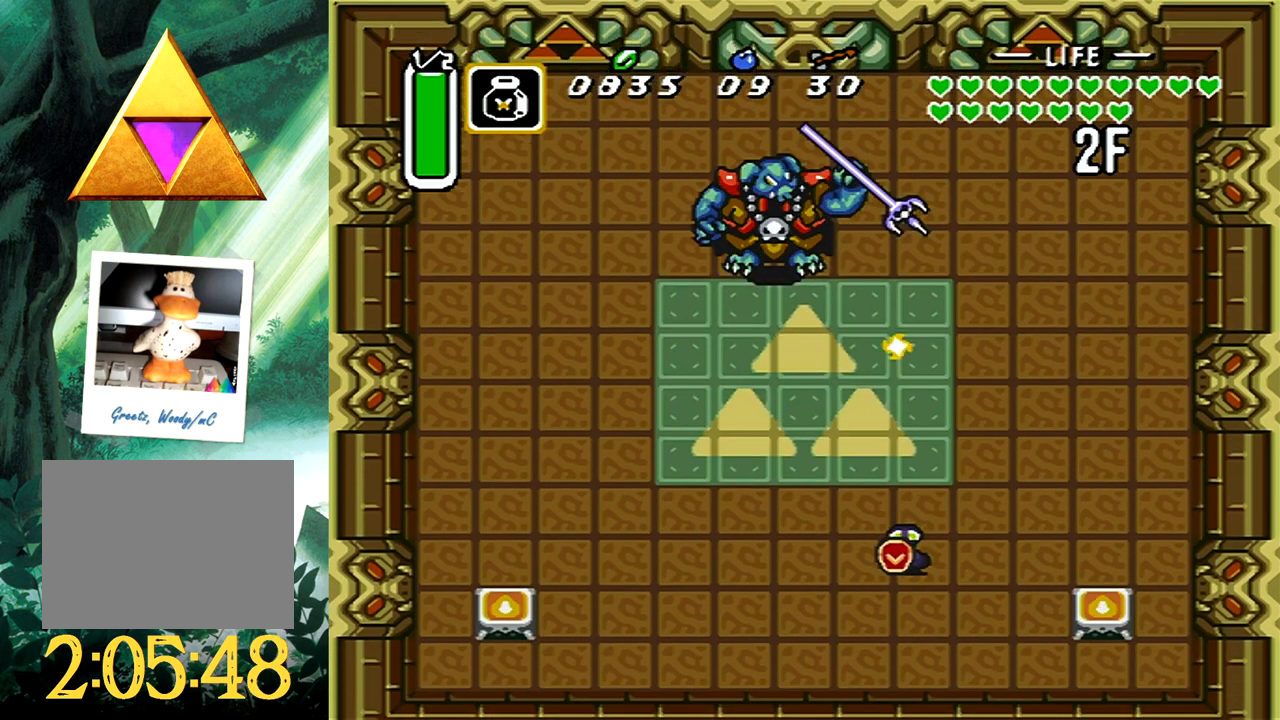
{"buttons": ["A"], "events": [[283, "A", "up"], [350, "A", "down"], [350, "DPAD_UP", "up"], [367, "DPAD_LEFT", "up"], [400, "DPAD_DOWN", "down"], [417, "DPAD_DOWN", "up"]]}